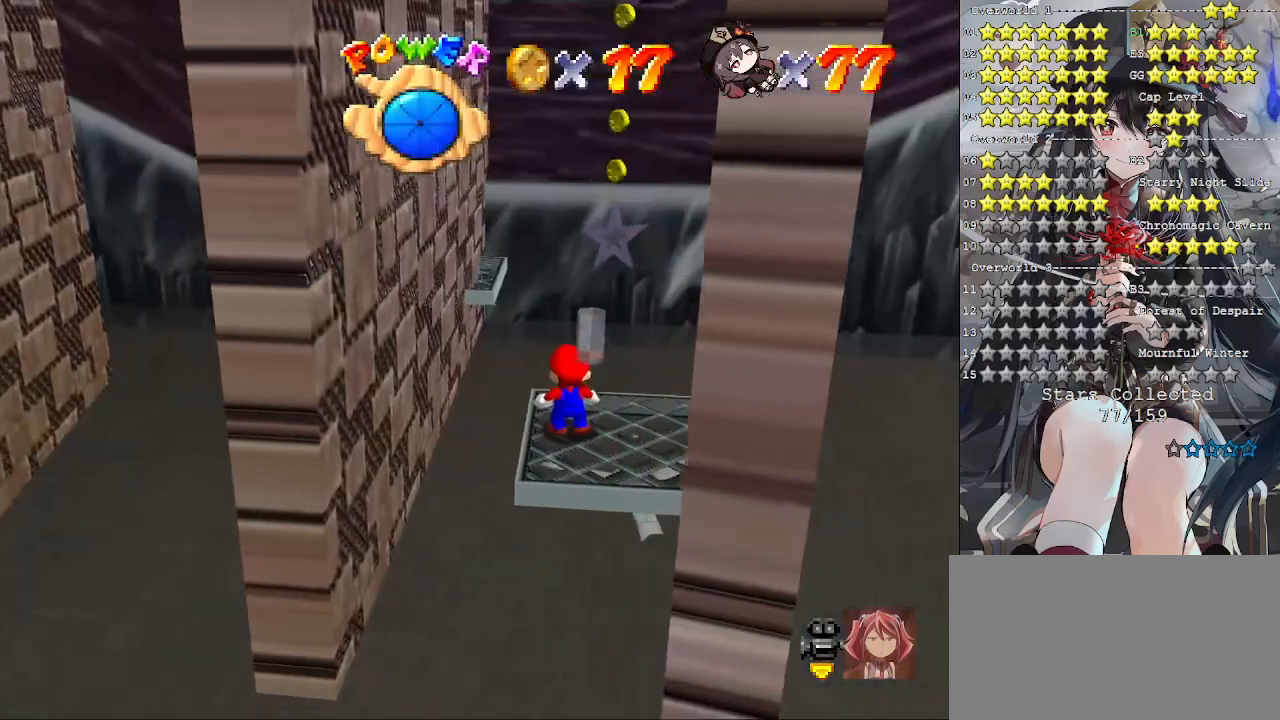
Gameplay with a controller (PlayStation layout); each line is a JSON object with the inputs held at the frame after it. "events" lists button and stick changes between this image and that frame as [ms after this image, input, new state], when the widget could be followed in between. Not read: R3.
{"buttons": [], "left_stick": "center", "right_stick": "center", "events": []}
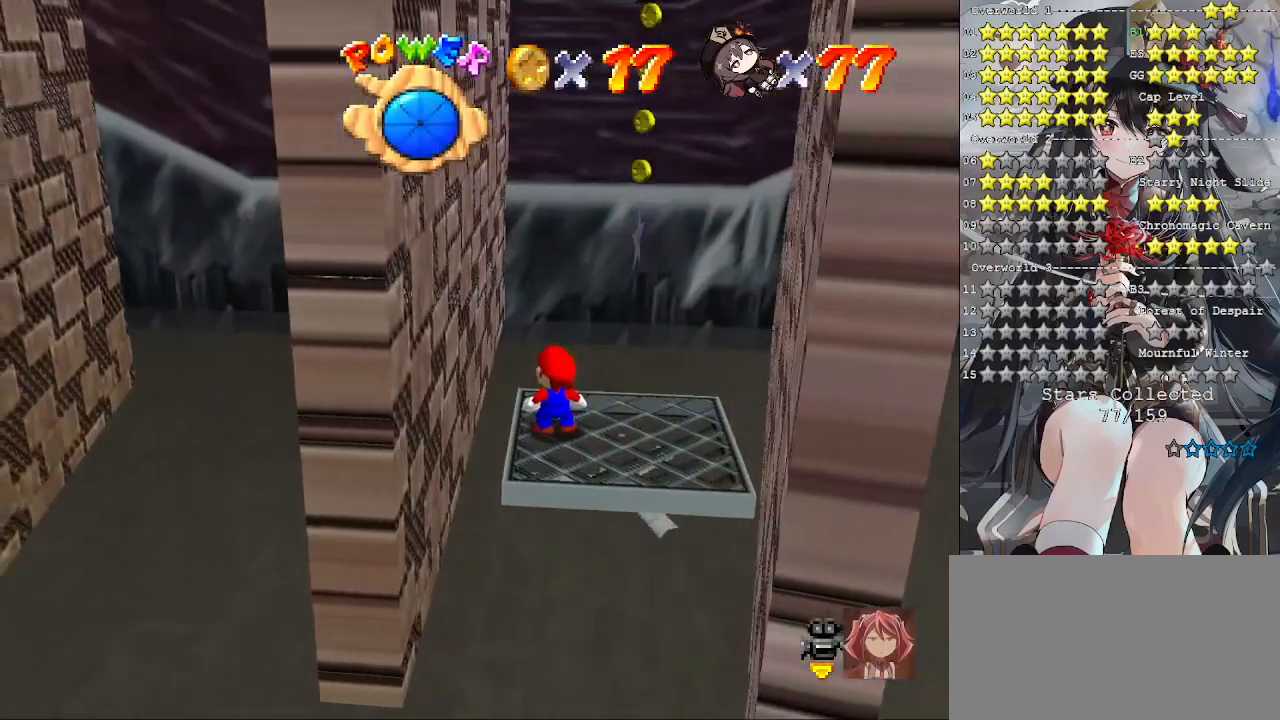
{"buttons": ["L2"], "left_stick": "up", "right_stick": "center", "events": [[67, "left_stick", "right"], [333, "left_stick", "up"], [500, "L2", "down"]]}
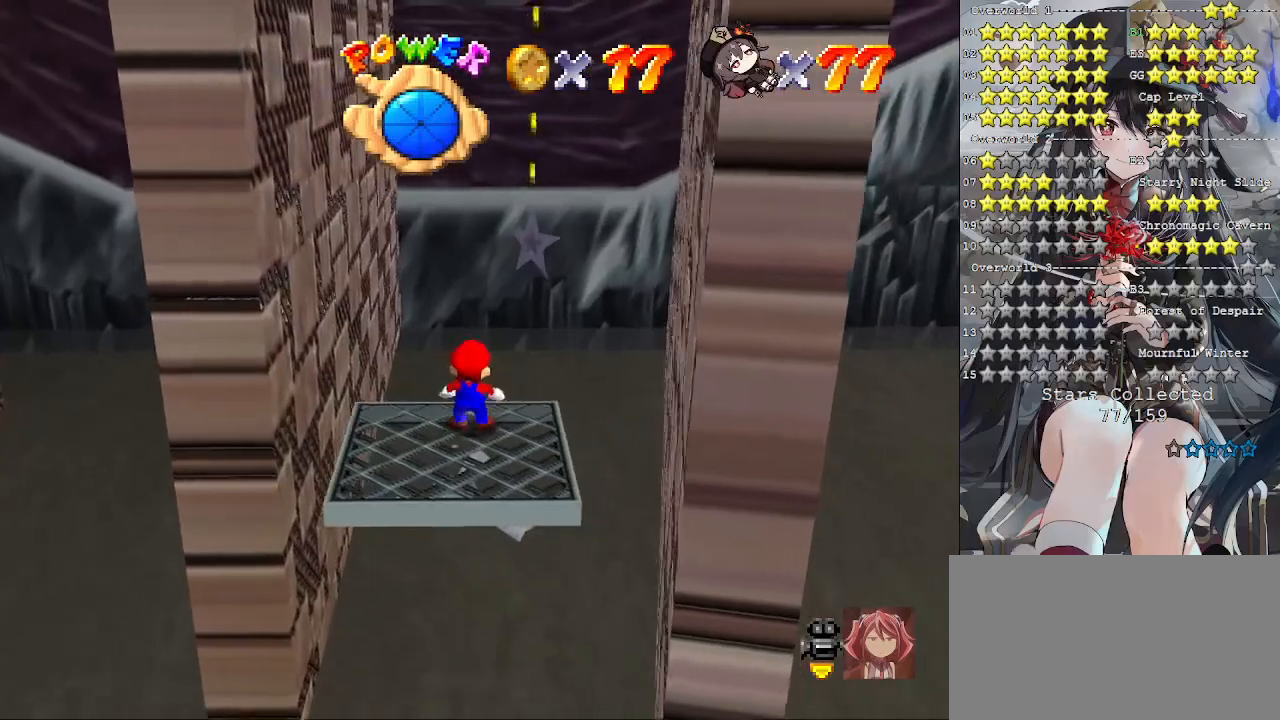
{"buttons": ["CROSS", "L1"], "left_stick": "down-left", "right_stick": "center", "events": [[133, "CROSS", "down"], [267, "L2", "up"], [267, "left_stick", "up-left"], [367, "L1", "down"], [500, "left_stick", "down-left"]]}
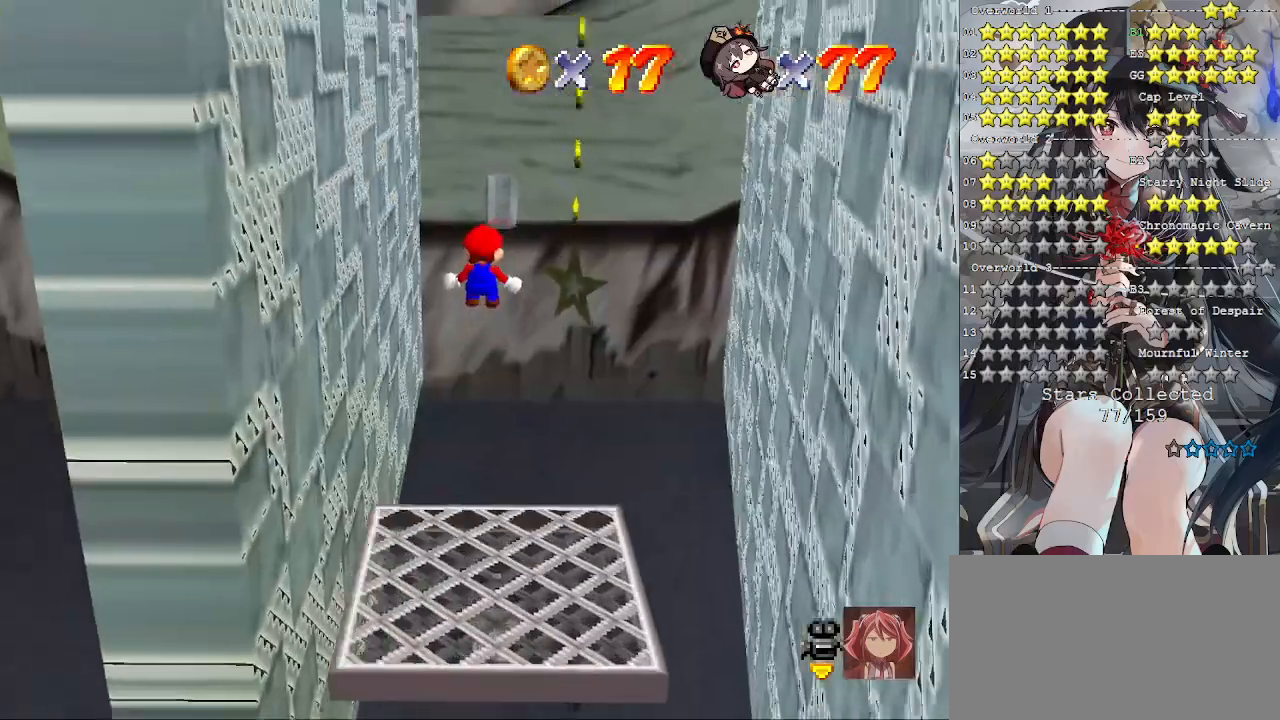
{"buttons": ["CROSS"], "left_stick": "up-left", "right_stick": "center", "events": [[233, "left_stick", "left"], [433, "L1", "up"], [500, "left_stick", "up-left"]]}
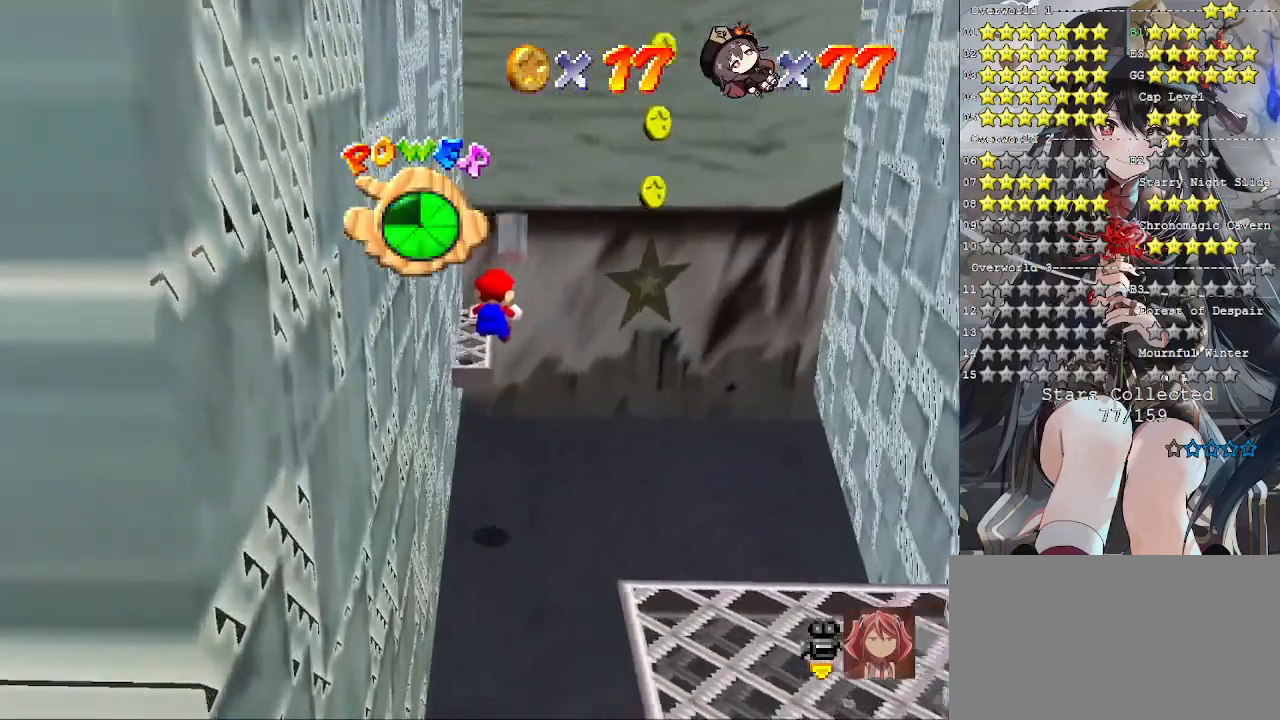
{"buttons": [], "left_stick": "center", "right_stick": "center", "events": [[167, "CROSS", "up"], [367, "CROSS", "down"], [433, "left_stick", "center"], [467, "CROSS", "up"]]}
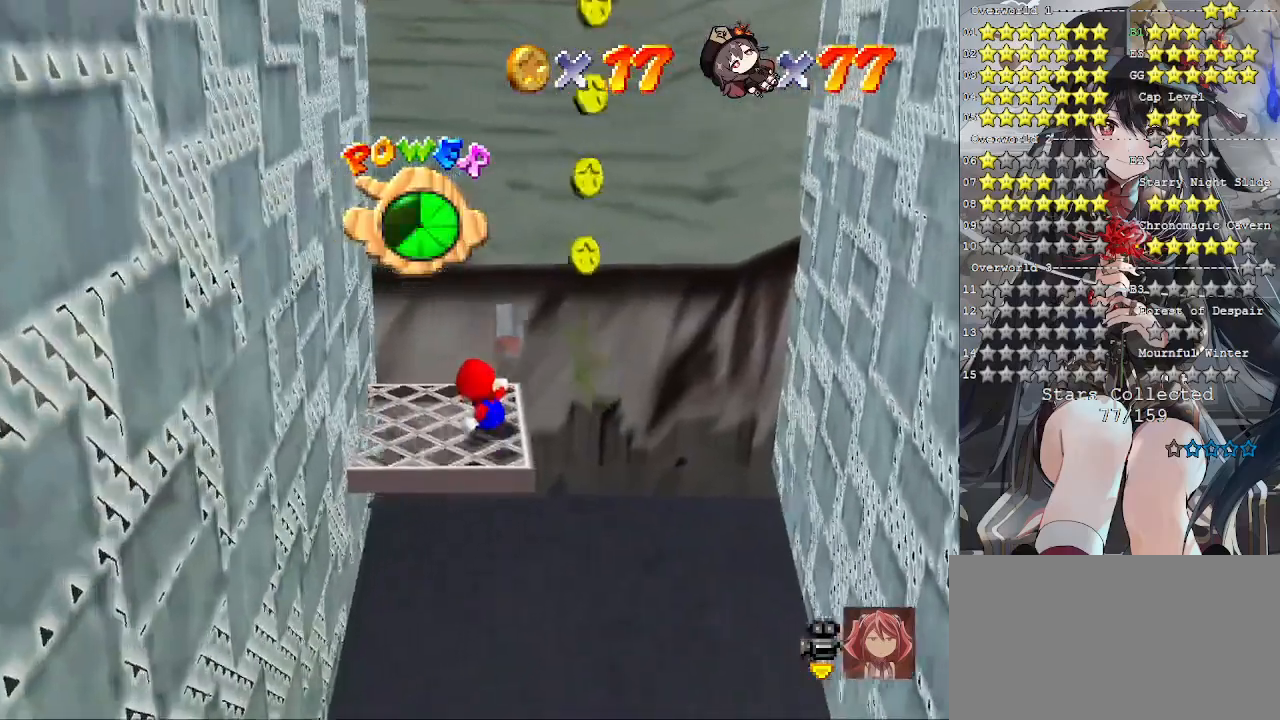
{"buttons": [], "left_stick": "center", "right_stick": "center", "events": [[100, "left_stick", "down-left"], [267, "left_stick", "center"]]}
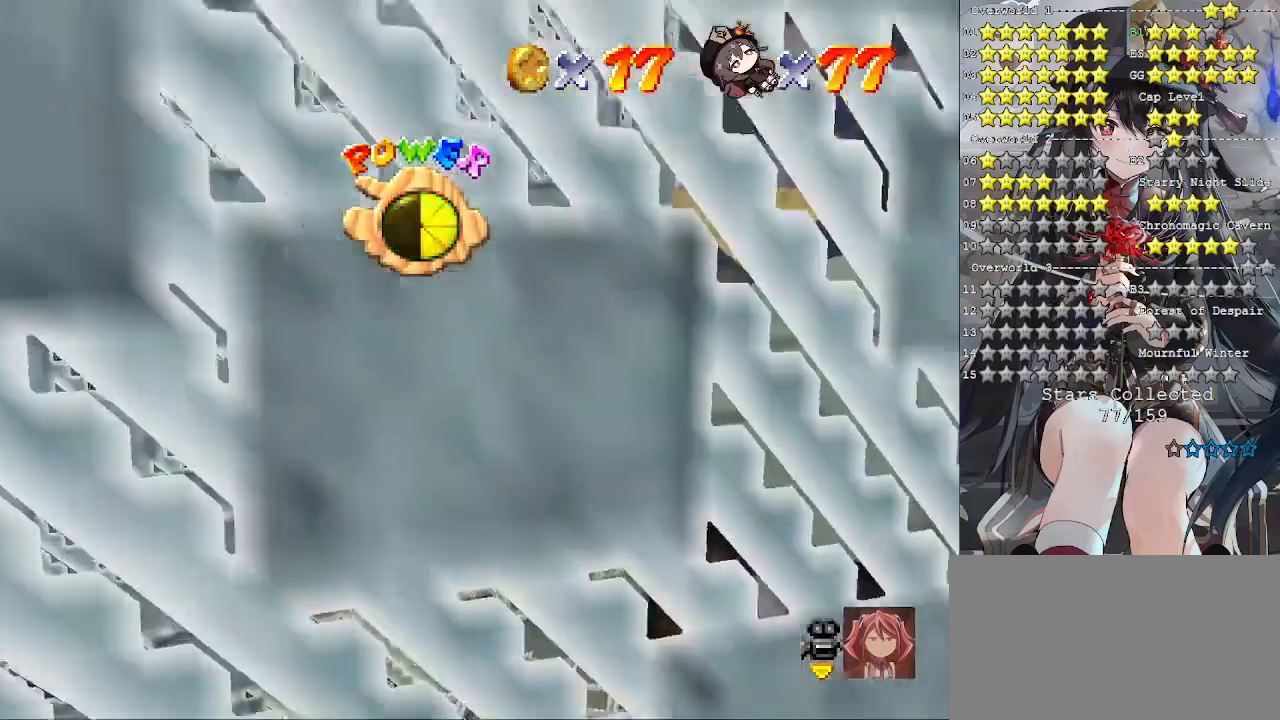
{"buttons": ["L1"], "left_stick": "center", "right_stick": "center", "events": [[467, "L1", "down"]]}
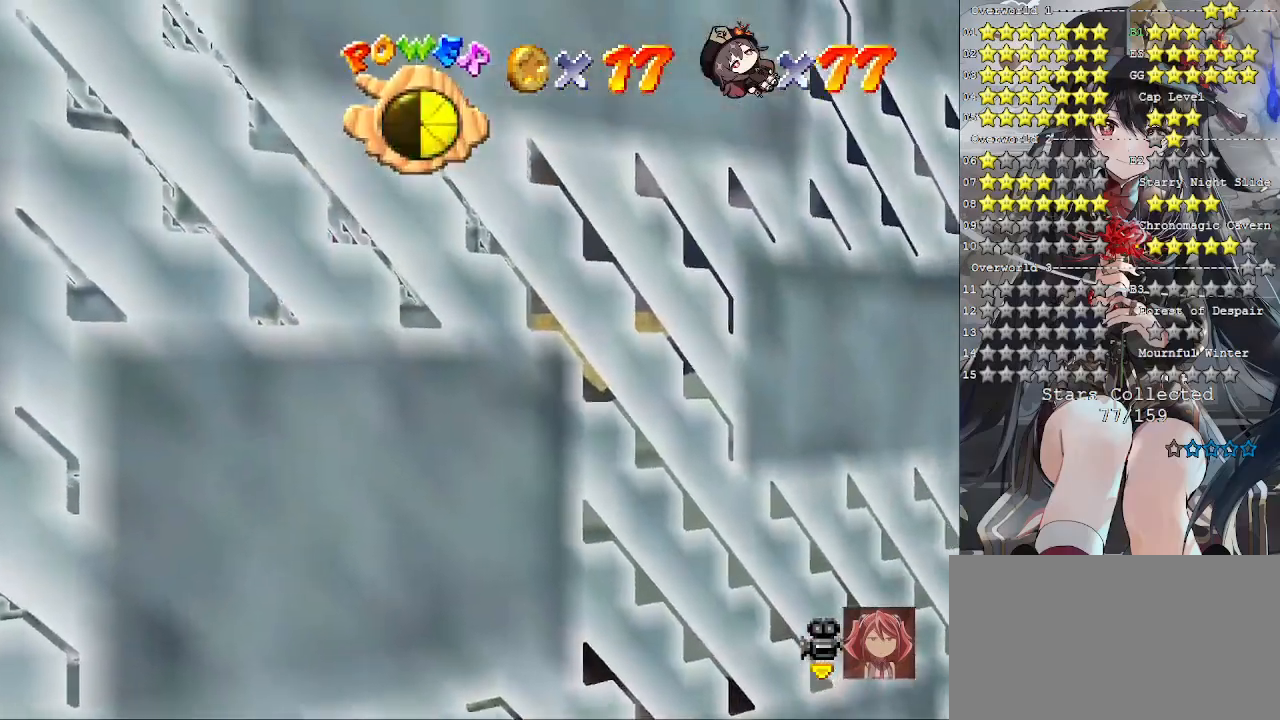
{"buttons": [], "left_stick": "center", "right_stick": "center", "events": [[67, "L1", "up"]]}
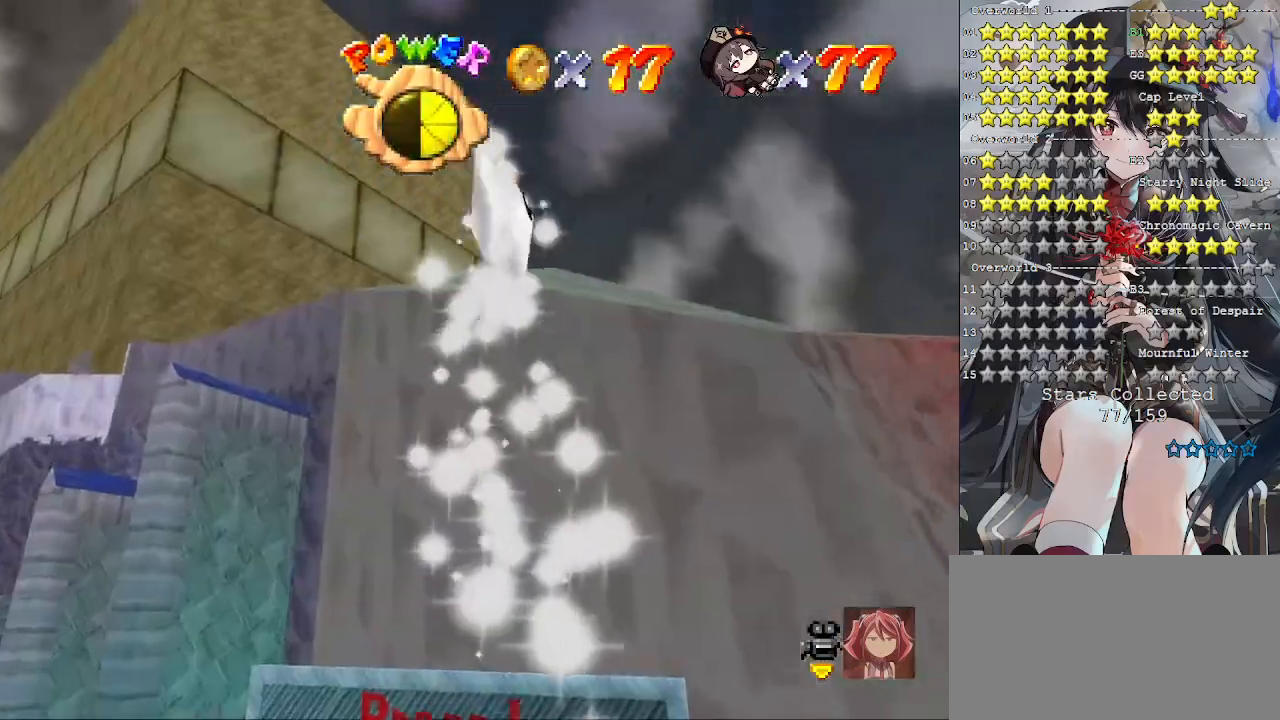
{"buttons": [], "left_stick": "center", "right_stick": "center", "events": []}
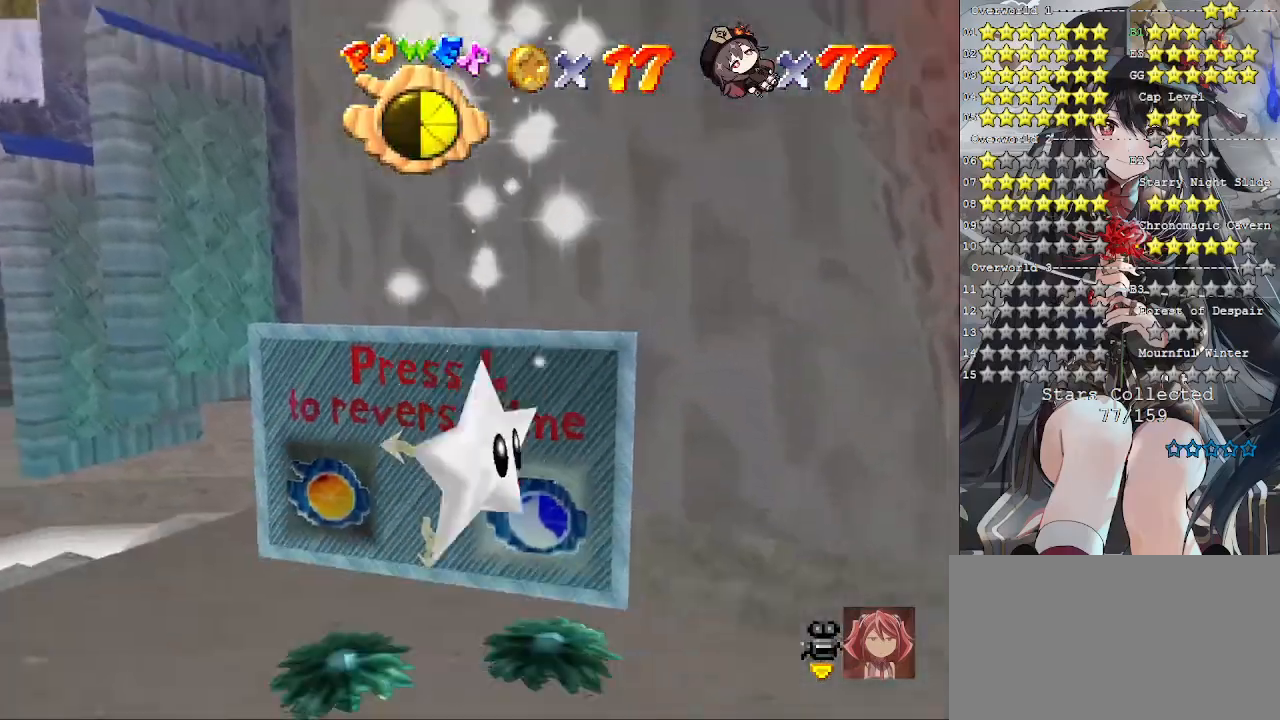
{"buttons": [], "left_stick": "center", "right_stick": "center", "events": []}
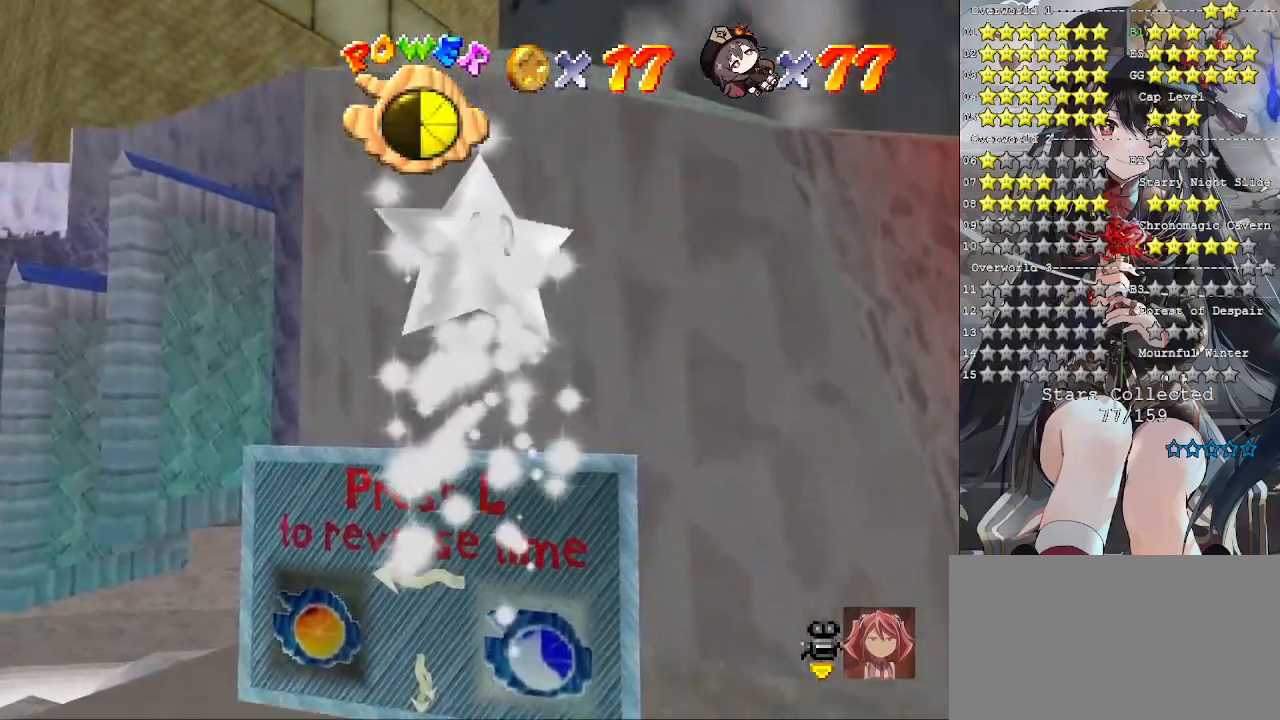
{"buttons": [], "left_stick": "center", "right_stick": "center", "events": []}
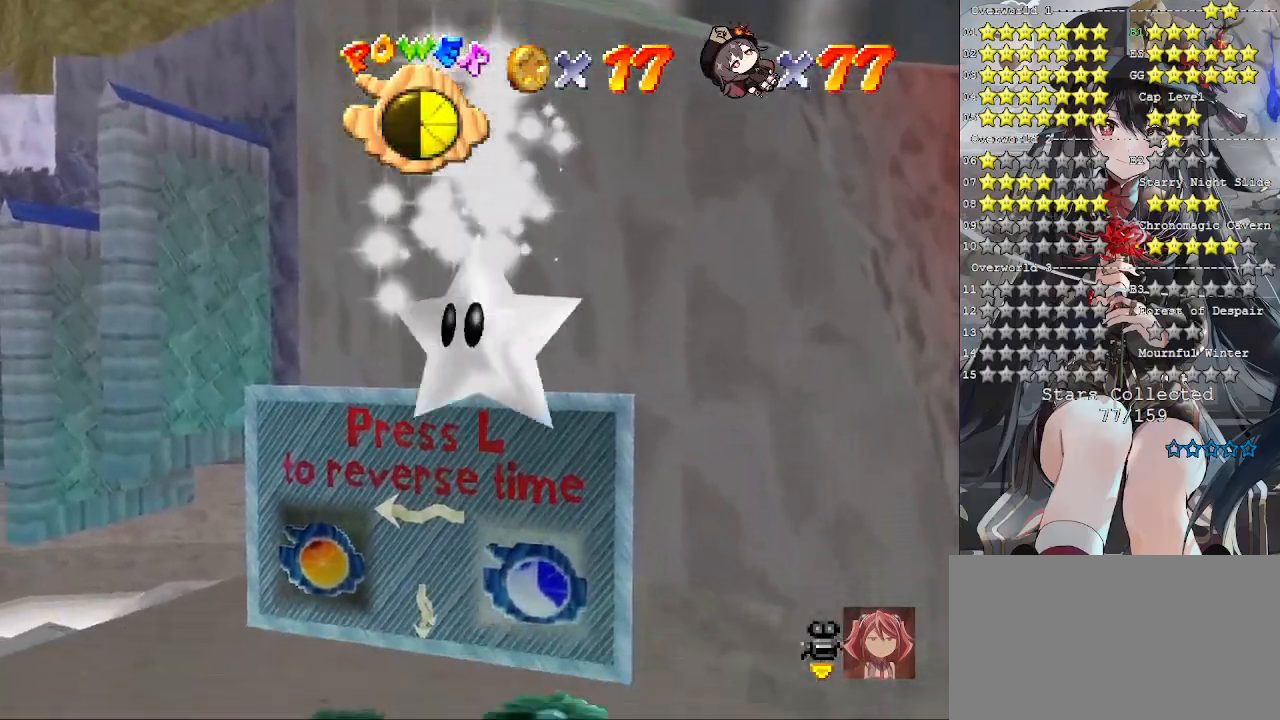
{"buttons": [], "left_stick": "center", "right_stick": "center", "events": []}
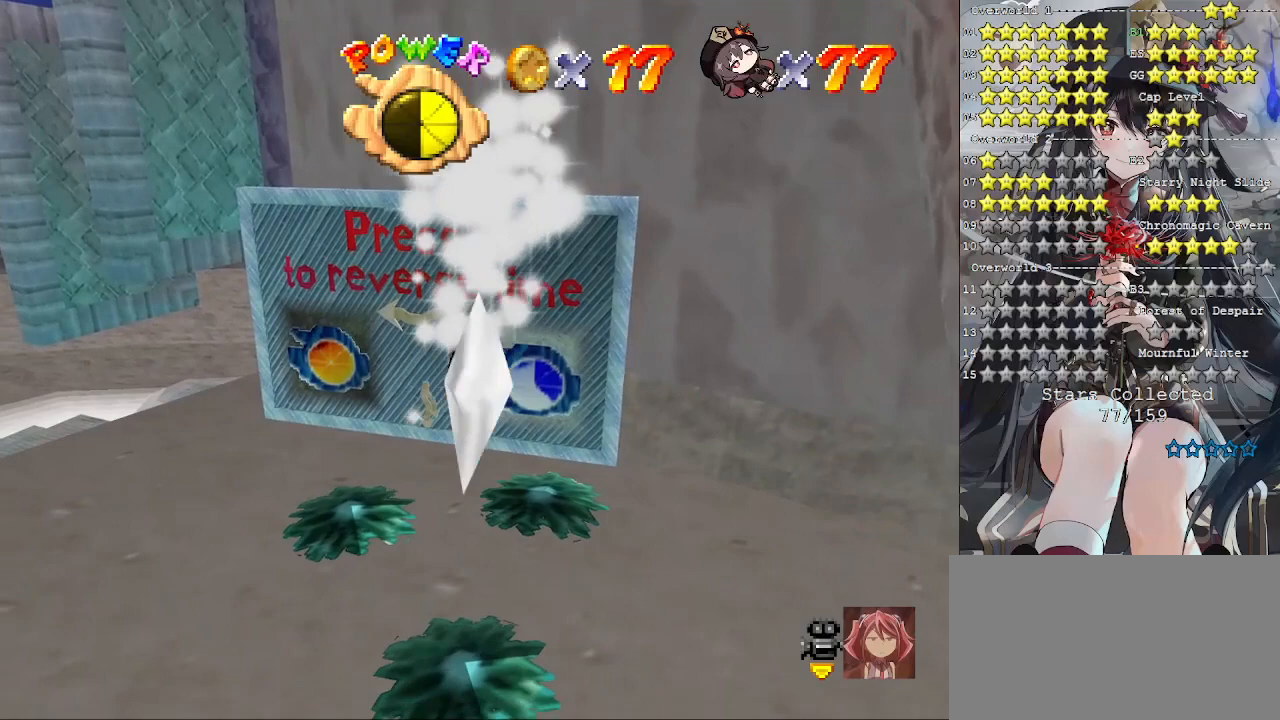
{"buttons": [], "left_stick": "center", "right_stick": "center", "events": []}
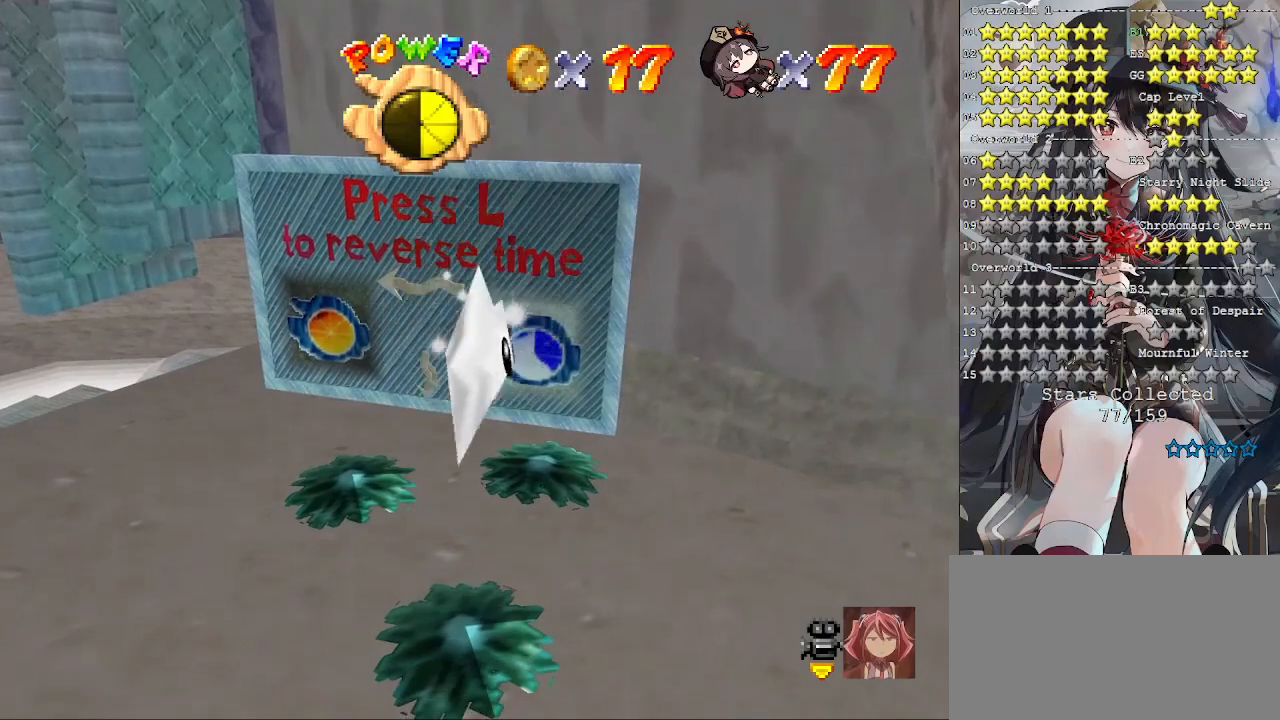
{"buttons": [], "left_stick": "center", "right_stick": "center", "events": []}
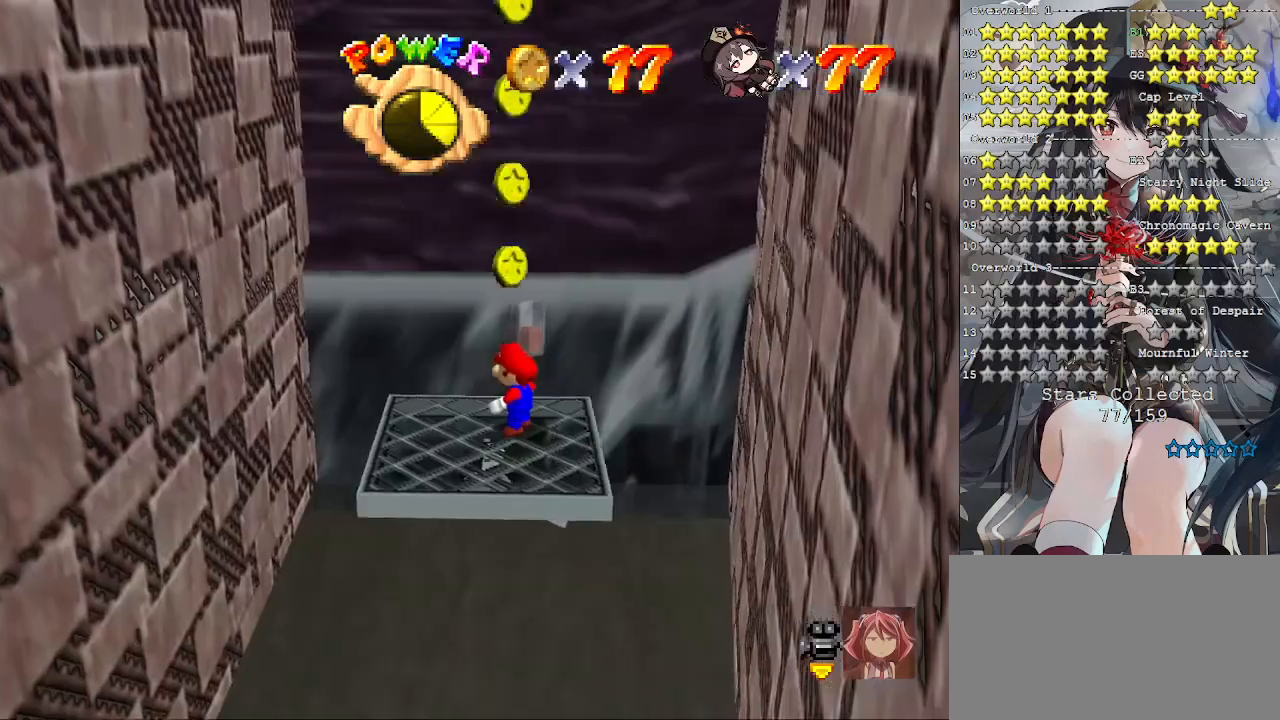
{"buttons": [], "left_stick": "left", "right_stick": "center", "events": [[33, "L1", "down"], [133, "L1", "up"], [400, "left_stick", "left"]]}
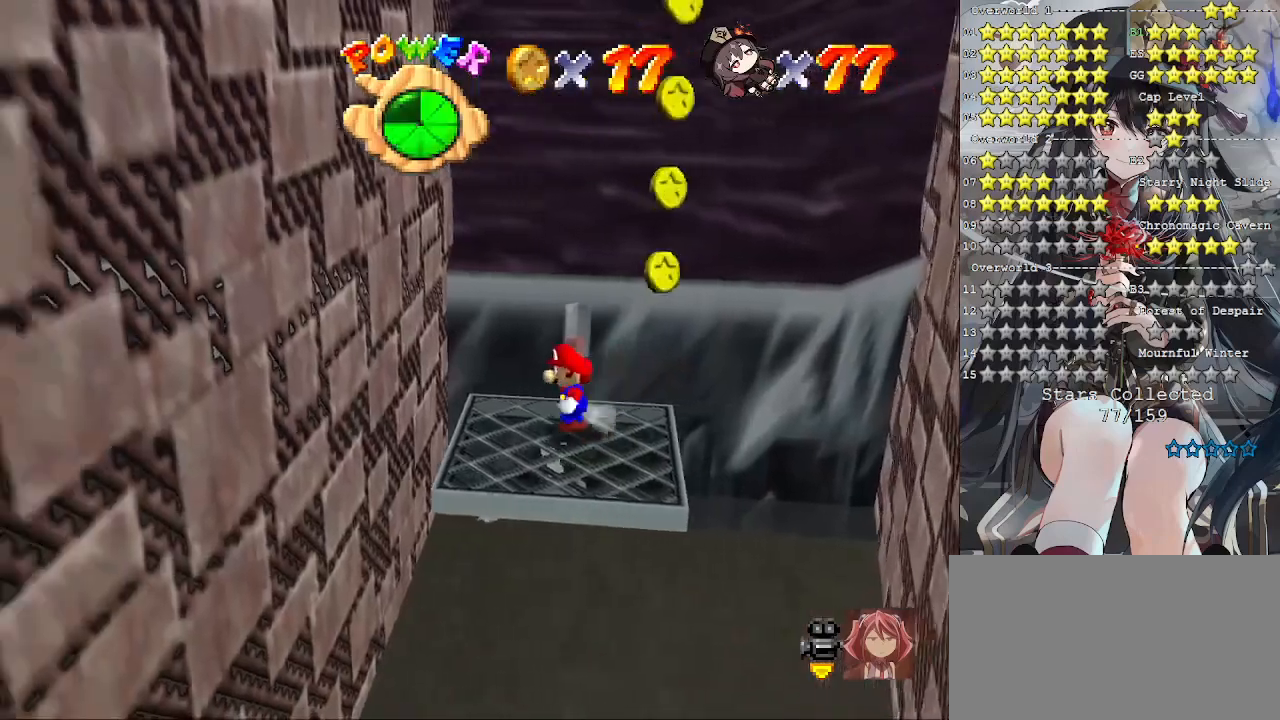
{"buttons": [], "left_stick": "left", "right_stick": "center", "events": [[133, "CROSS", "down"], [400, "CROSS", "up"]]}
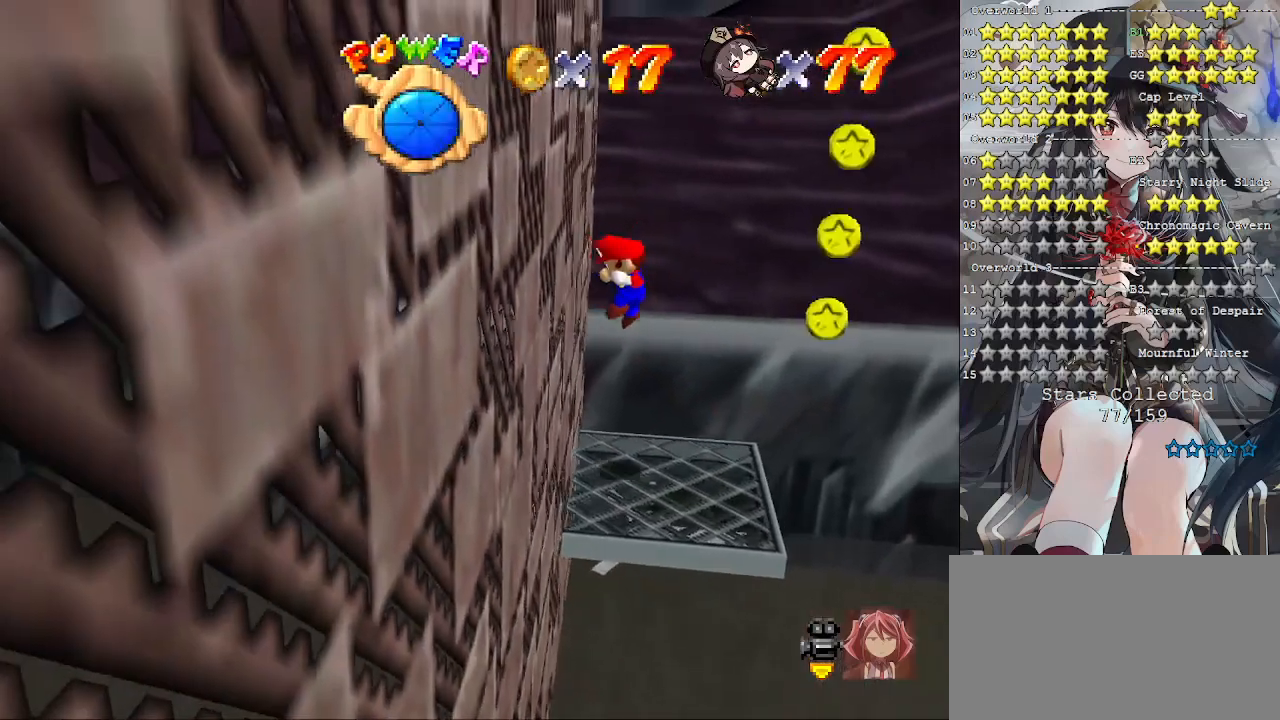
{"buttons": ["CROSS"], "left_stick": "right", "right_stick": "center", "events": [[67, "CROSS", "down"], [100, "left_stick", "right"]]}
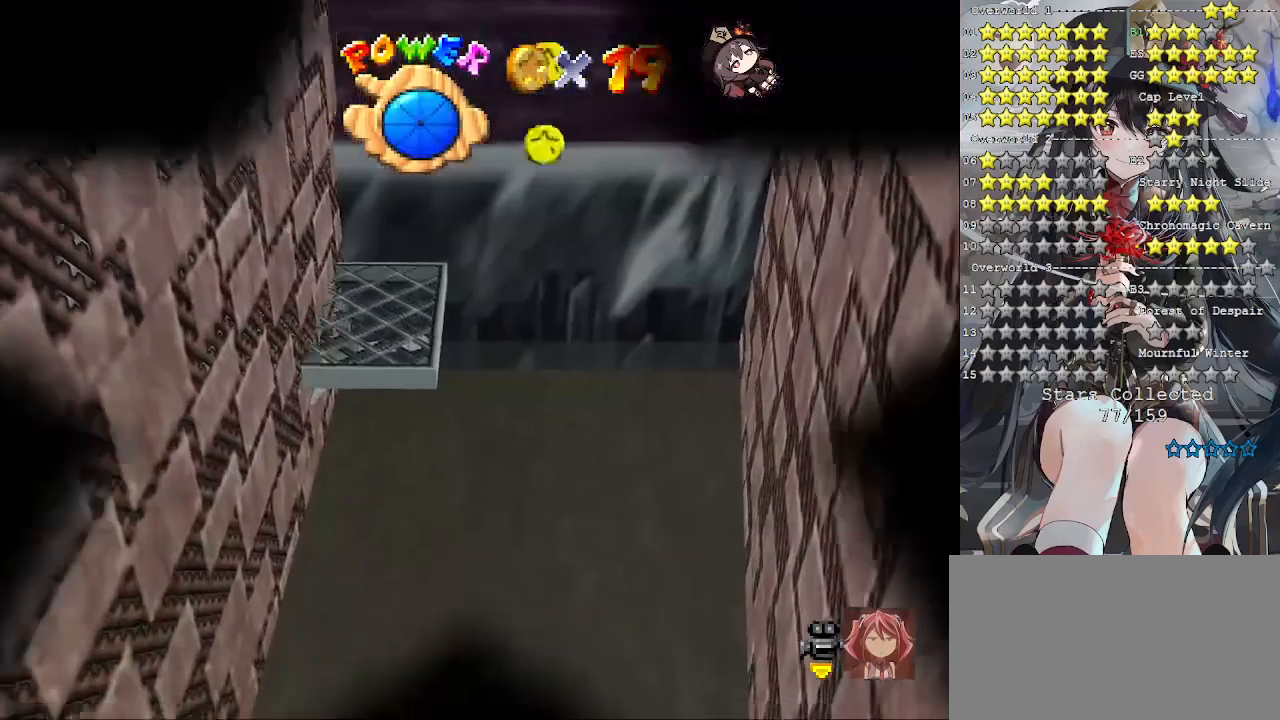
{"buttons": [], "left_stick": "center", "right_stick": "center", "events": [[300, "CROSS", "up"], [300, "left_stick", "center"]]}
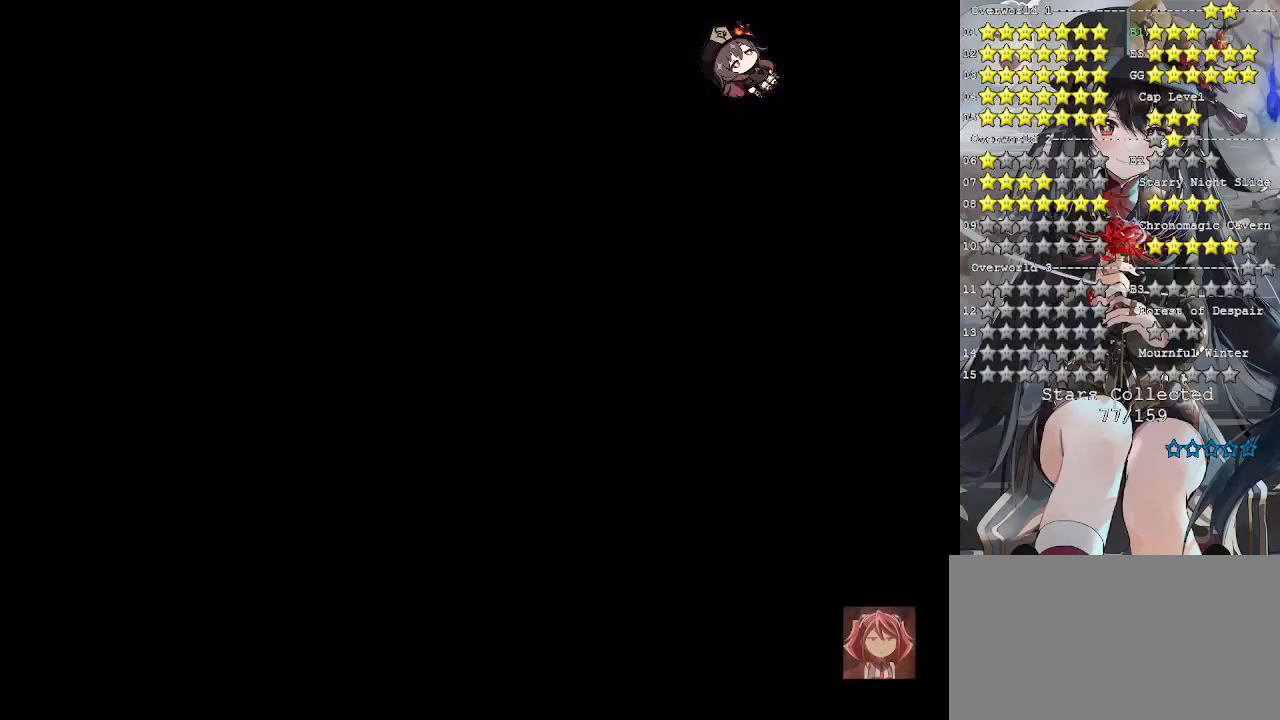
{"buttons": [], "left_stick": "center", "right_stick": "center", "events": []}
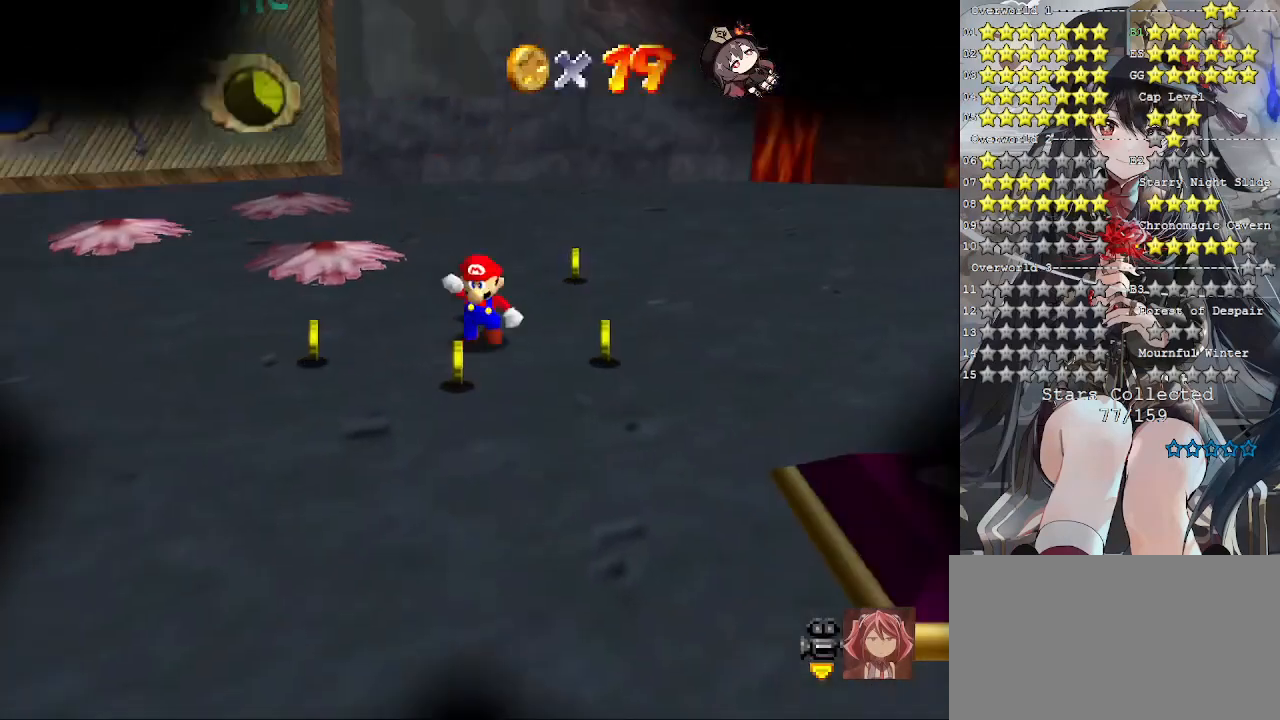
{"buttons": [], "left_stick": "center", "right_stick": "center", "events": []}
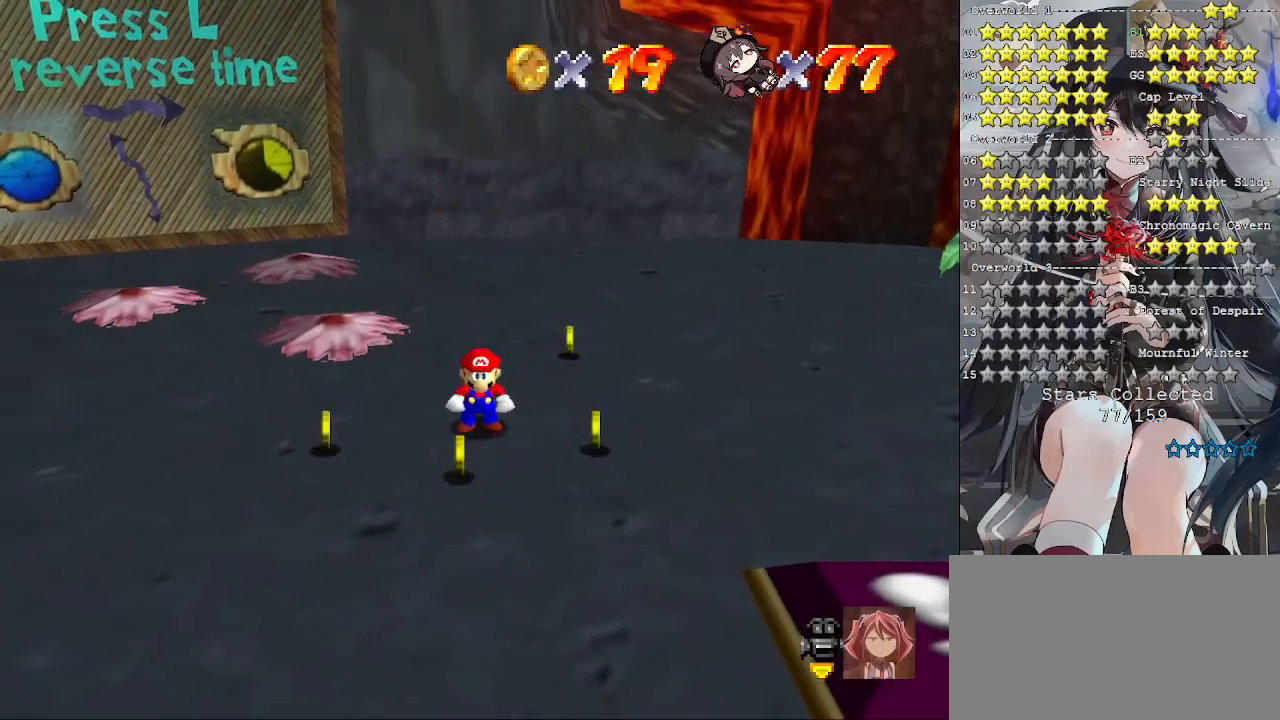
{"buttons": [], "left_stick": "up", "right_stick": "center", "events": [[100, "right_stick", "left"], [233, "right_stick", "center"], [333, "right_stick", "left"], [367, "left_stick", "up"], [467, "right_stick", "center"]]}
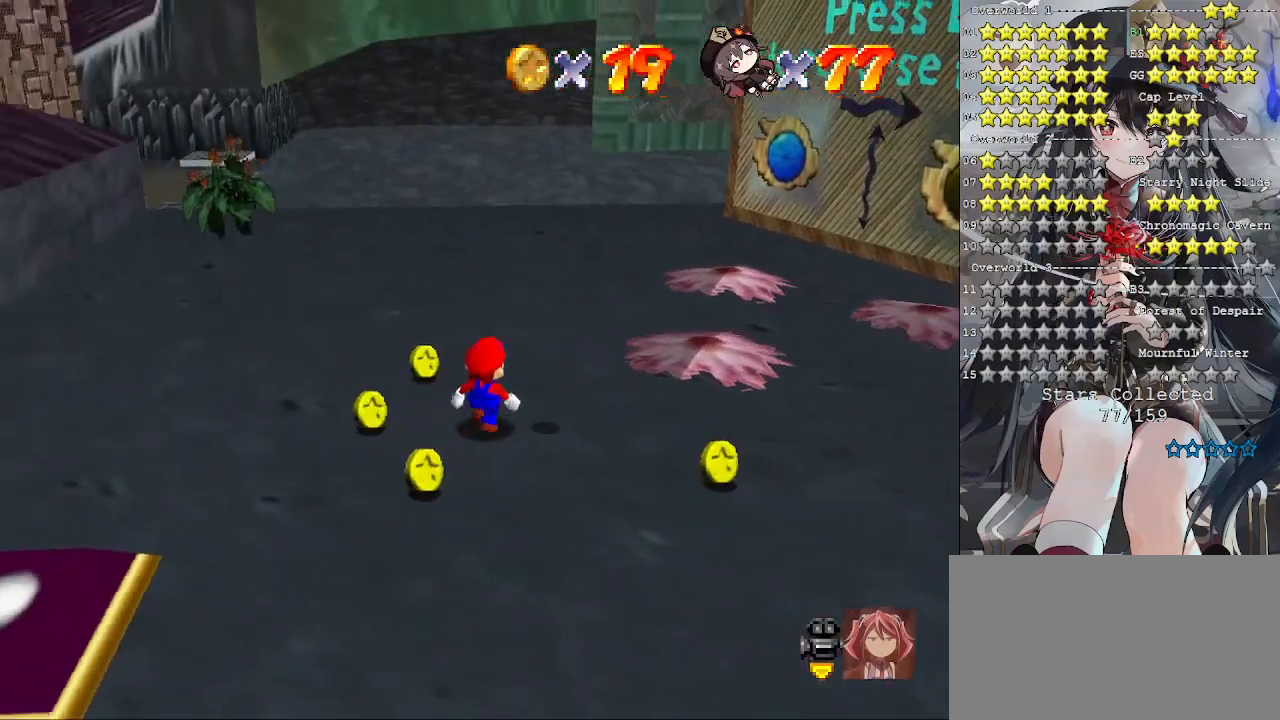
{"buttons": [], "left_stick": "up", "right_stick": "left", "events": [[67, "right_stick", "left"], [167, "right_stick", "center"], [300, "right_stick", "left"], [400, "right_stick", "center"], [467, "right_stick", "left"]]}
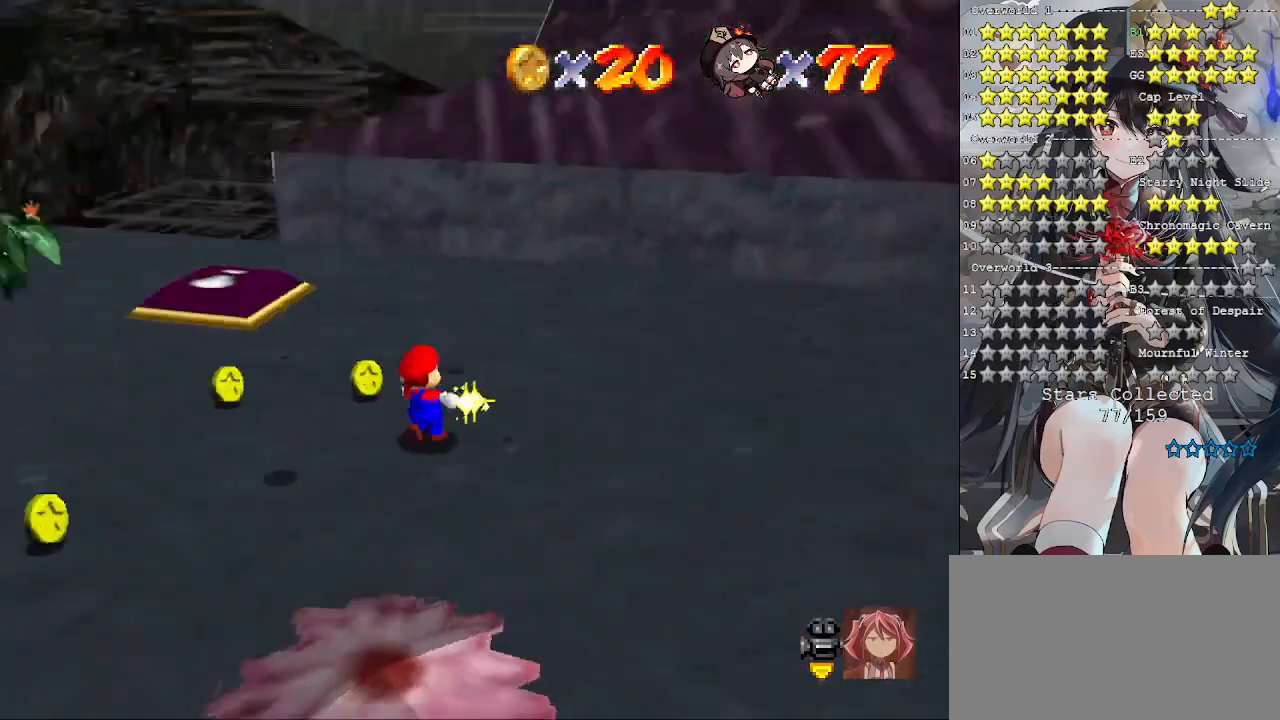
{"buttons": [], "left_stick": "up", "right_stick": "center", "events": [[33, "left_stick", "up-left"], [100, "right_stick", "center"], [167, "right_stick", "left"], [300, "right_stick", "center"], [367, "right_stick", "left"], [433, "left_stick", "up"], [467, "right_stick", "center"]]}
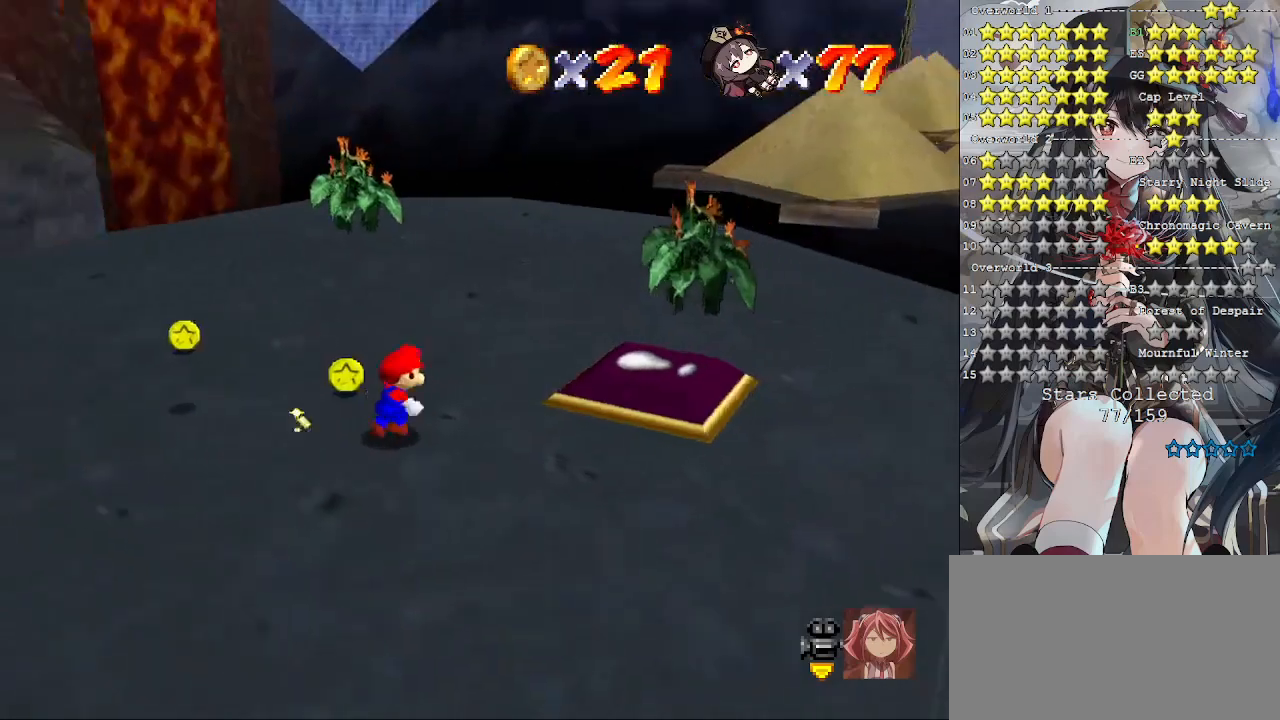
{"buttons": [], "left_stick": "up", "right_stick": "left", "events": [[233, "right_stick", "left"], [367, "right_stick", "center"], [467, "right_stick", "left"]]}
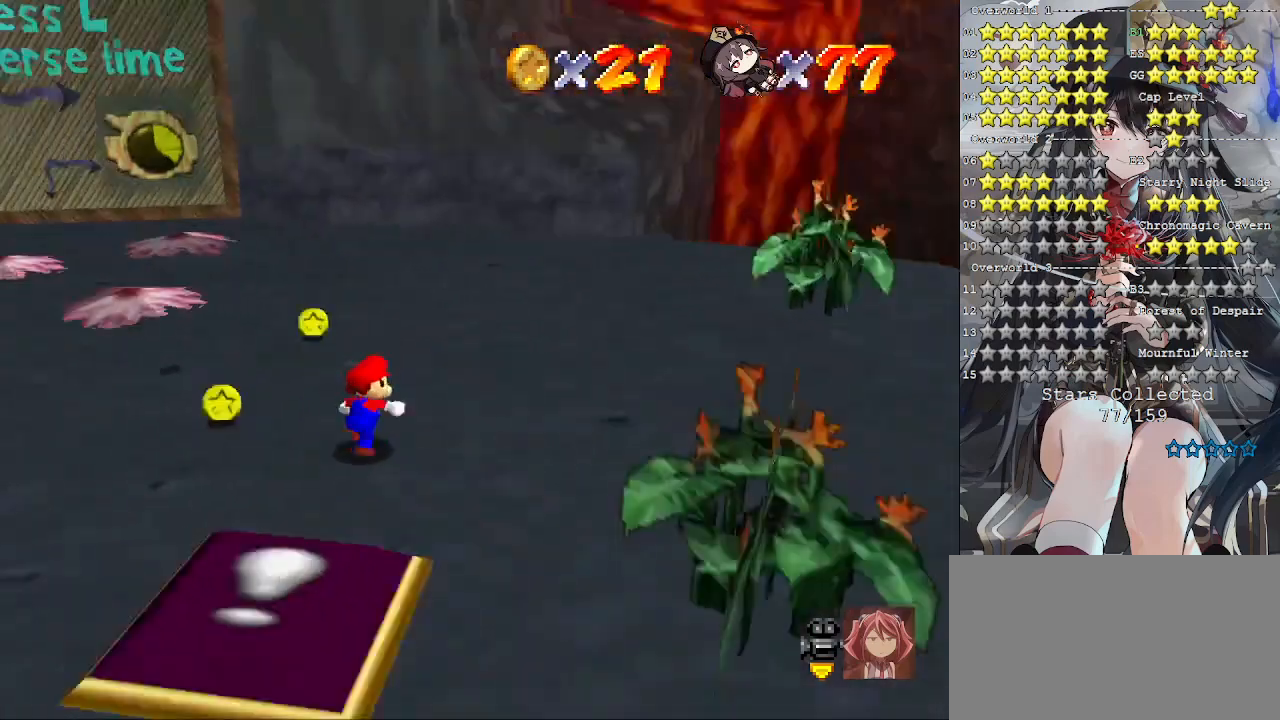
{"buttons": [], "left_stick": "up", "right_stick": "center", "events": [[133, "right_stick", "center"], [233, "right_stick", "left"], [367, "right_stick", "center"]]}
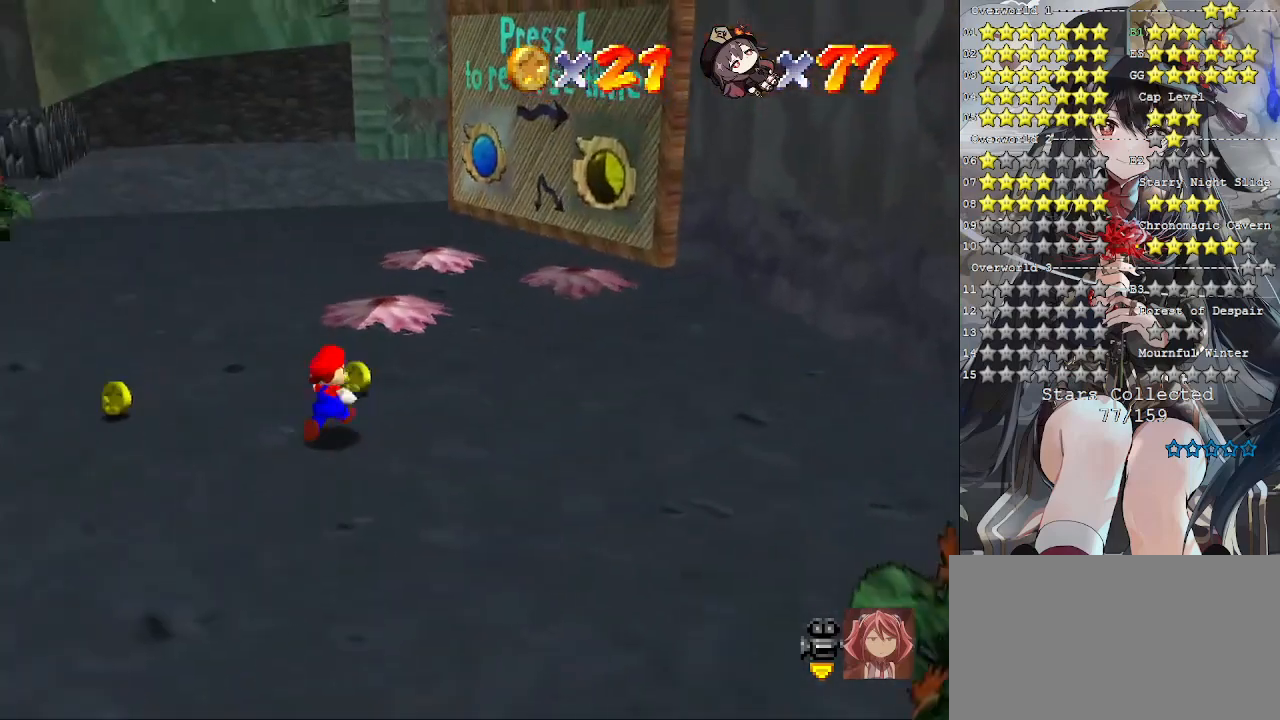
{"buttons": [], "left_stick": "up", "right_stick": "center", "events": [[200, "right_stick", "up-left"], [367, "right_stick", "center"]]}
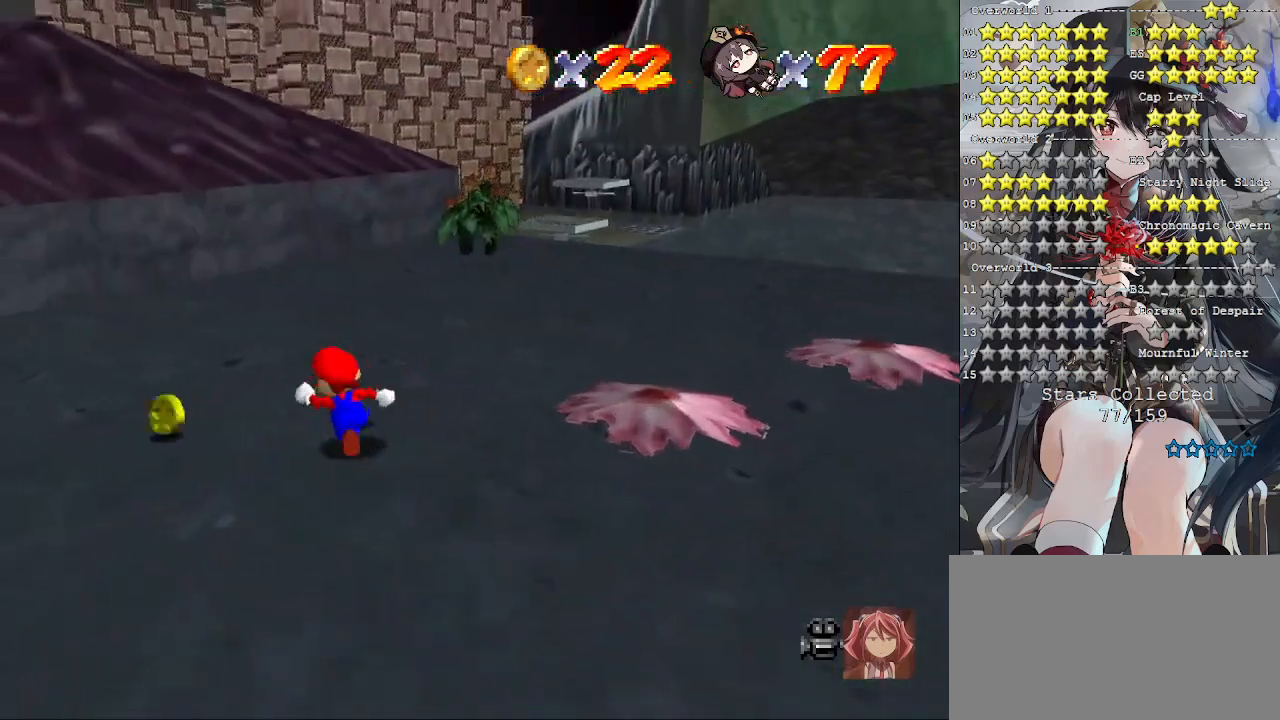
{"buttons": [], "left_stick": "up", "right_stick": "center", "events": [[267, "right_stick", "right"], [467, "right_stick", "center"]]}
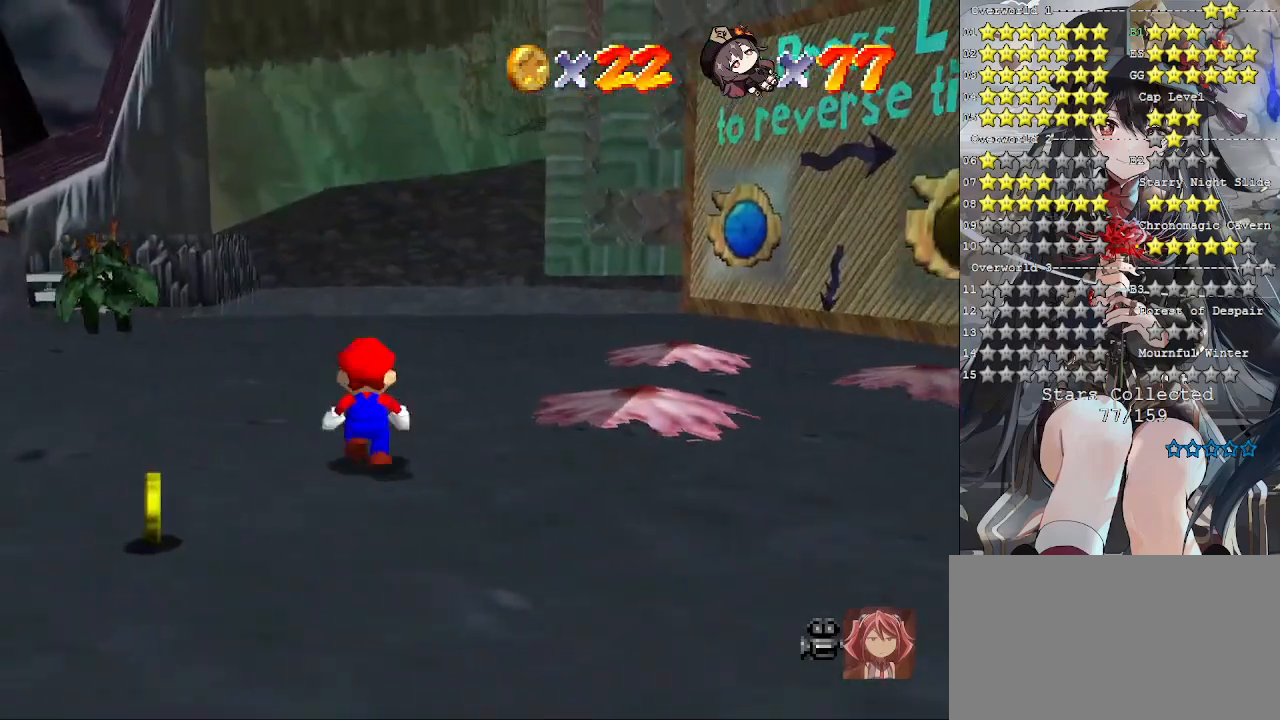
{"buttons": [], "left_stick": "up", "right_stick": "center", "events": [[133, "right_stick", "right"], [267, "right_stick", "center"], [333, "right_stick", "right"], [467, "right_stick", "center"]]}
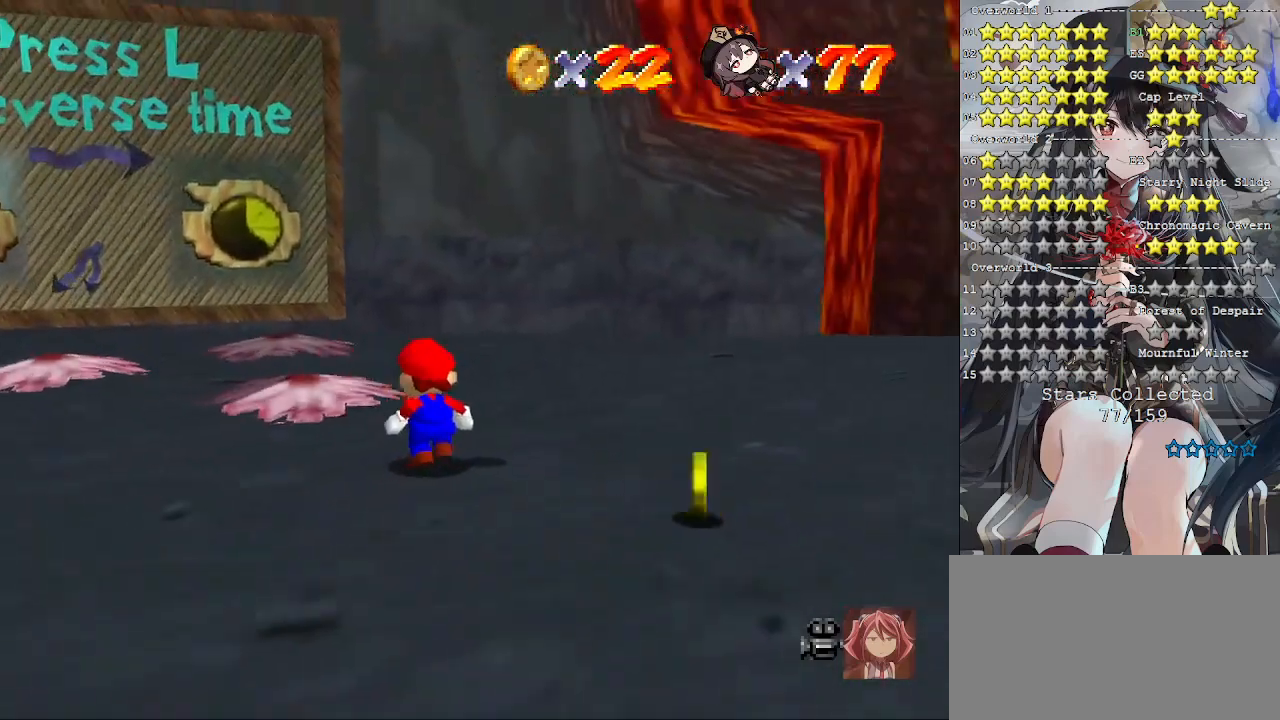
{"buttons": [], "left_stick": "center", "right_stick": "center", "events": [[167, "left_stick", "up-right"], [300, "right_stick", "up"], [333, "left_stick", "center"], [433, "right_stick", "center"]]}
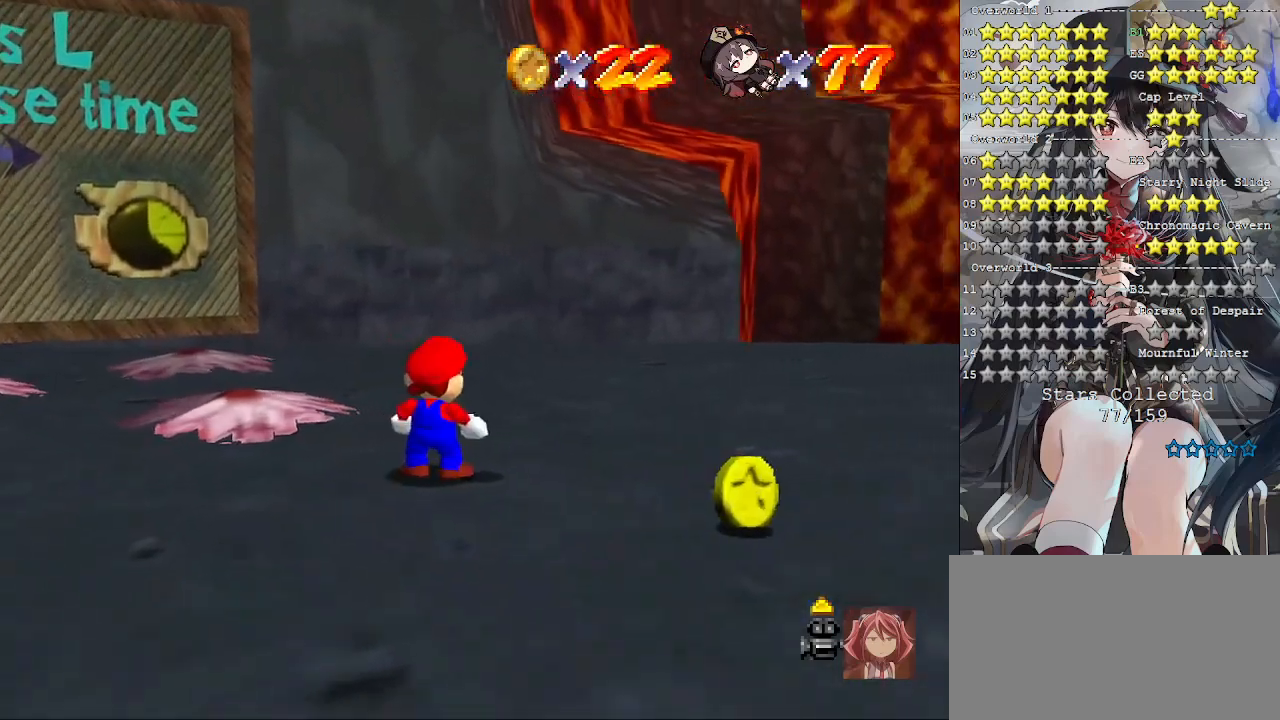
{"buttons": [], "left_stick": "down-left", "right_stick": "center", "events": [[200, "left_stick", "down-left"]]}